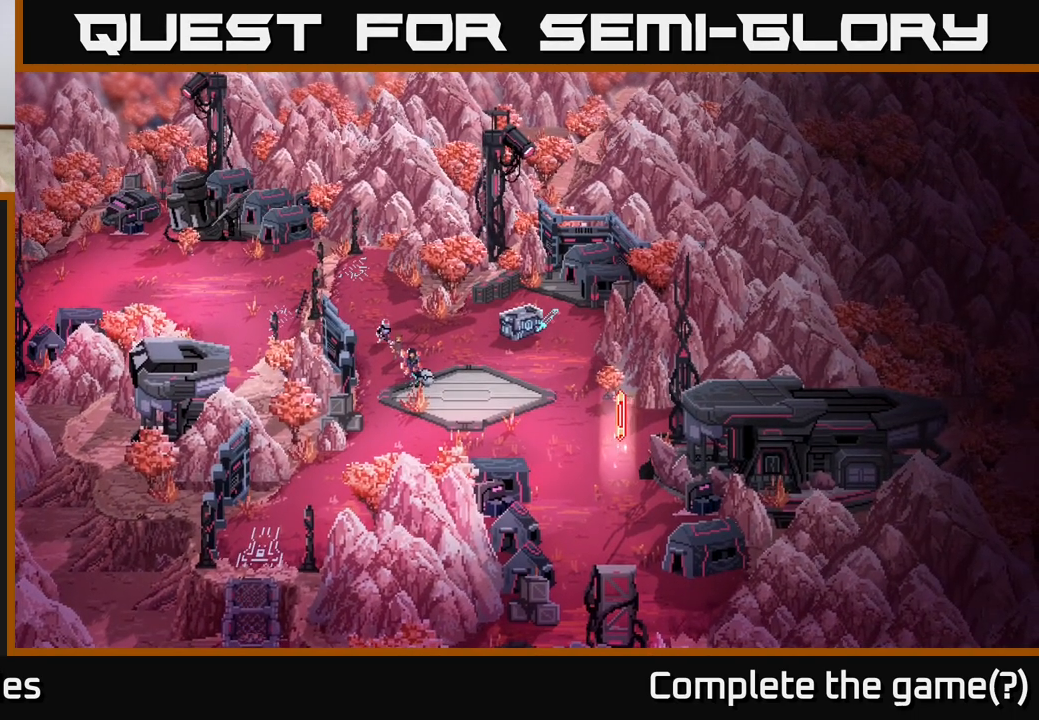
Gameplay with a controller (Xbox layout); each line is a JSON object with the inputs held at the frame after it. "events" lists button and stick changes between this image and that frame as [ms after this image, input, new state], when the widget could be followed in between.
{"buttons": [], "left_stick": "up-right", "right_stick": "center", "events": [[150, "left_stick", "up-right"]]}
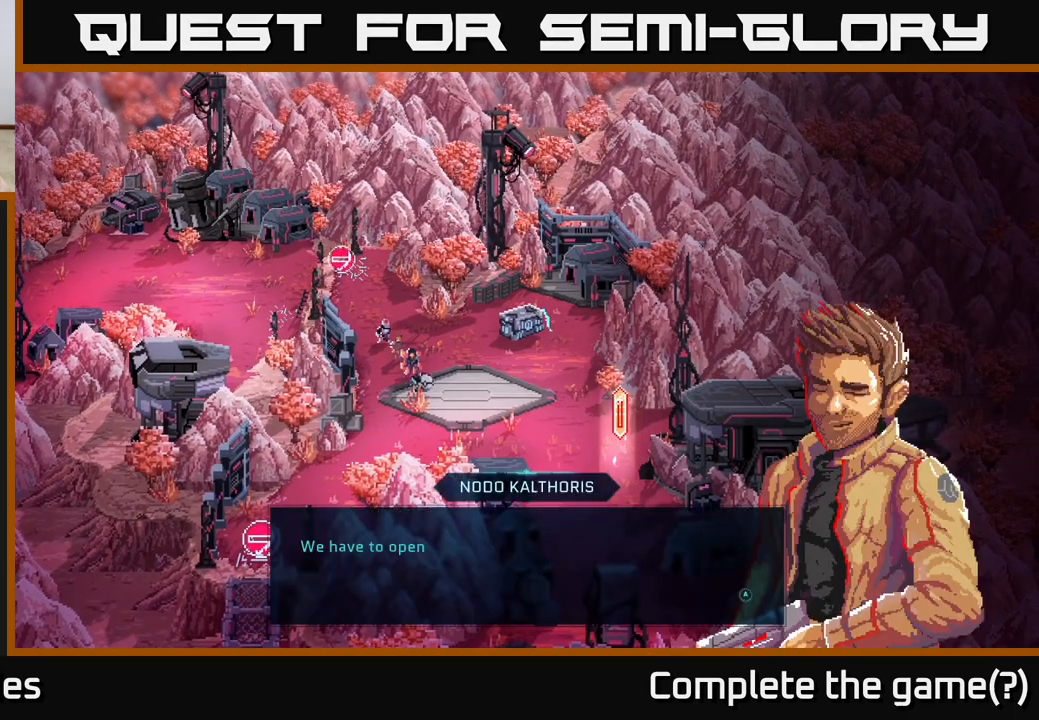
{"buttons": [], "left_stick": "center", "right_stick": "center", "events": [[83, "left_stick", "center"]]}
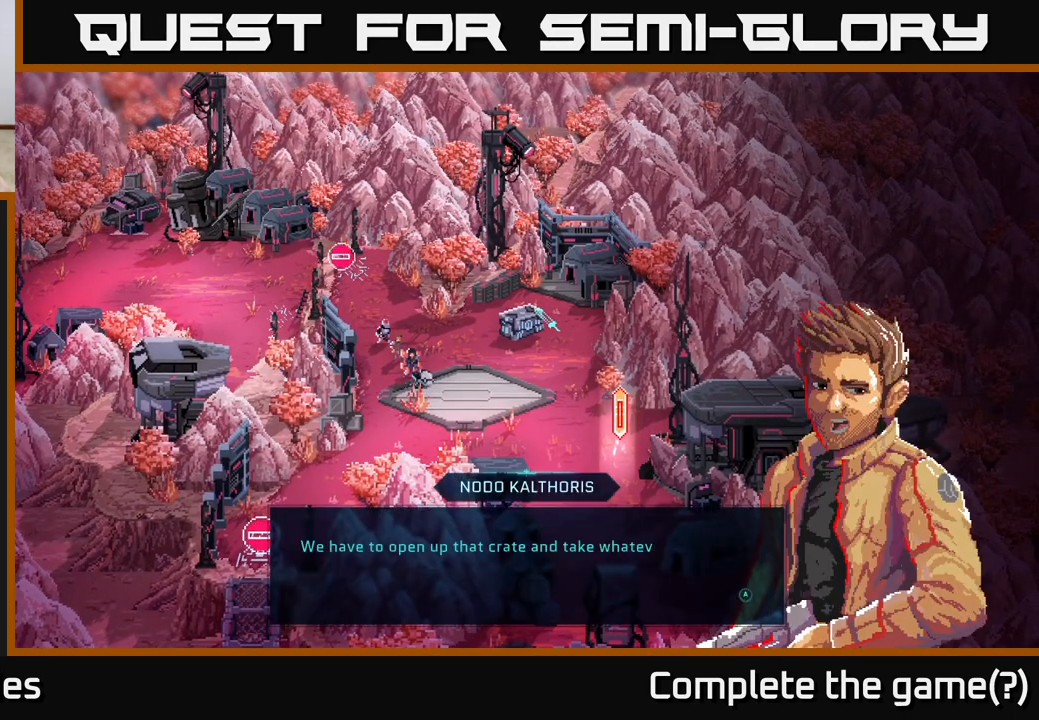
{"buttons": [], "left_stick": "center", "right_stick": "center", "events": []}
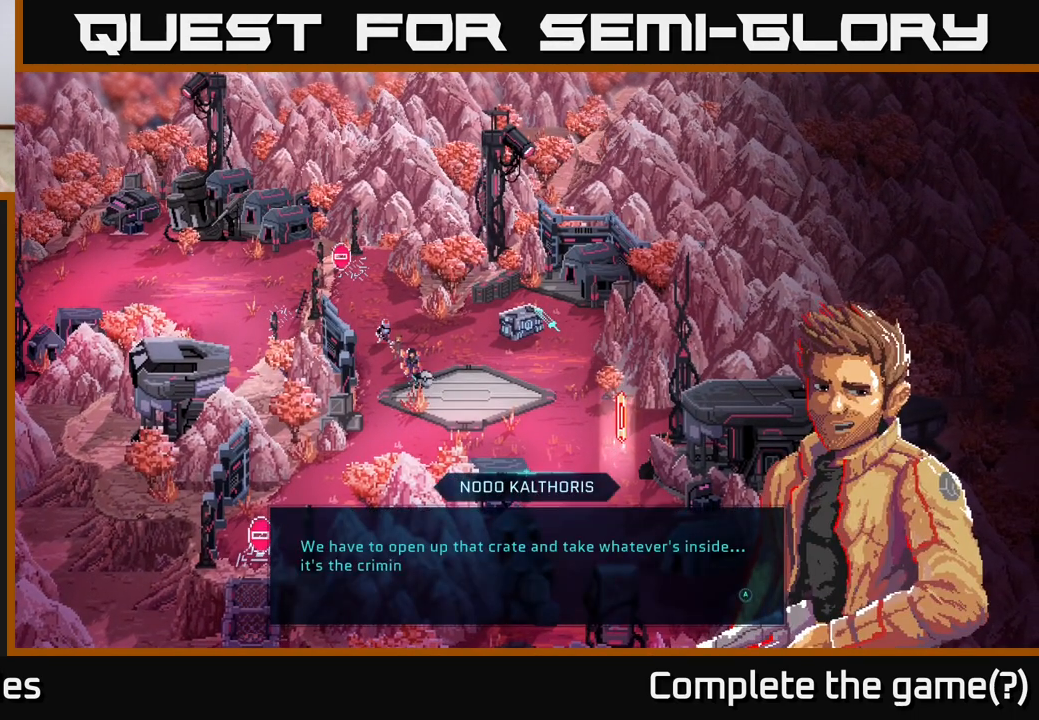
{"buttons": [], "left_stick": "center", "right_stick": "center", "events": []}
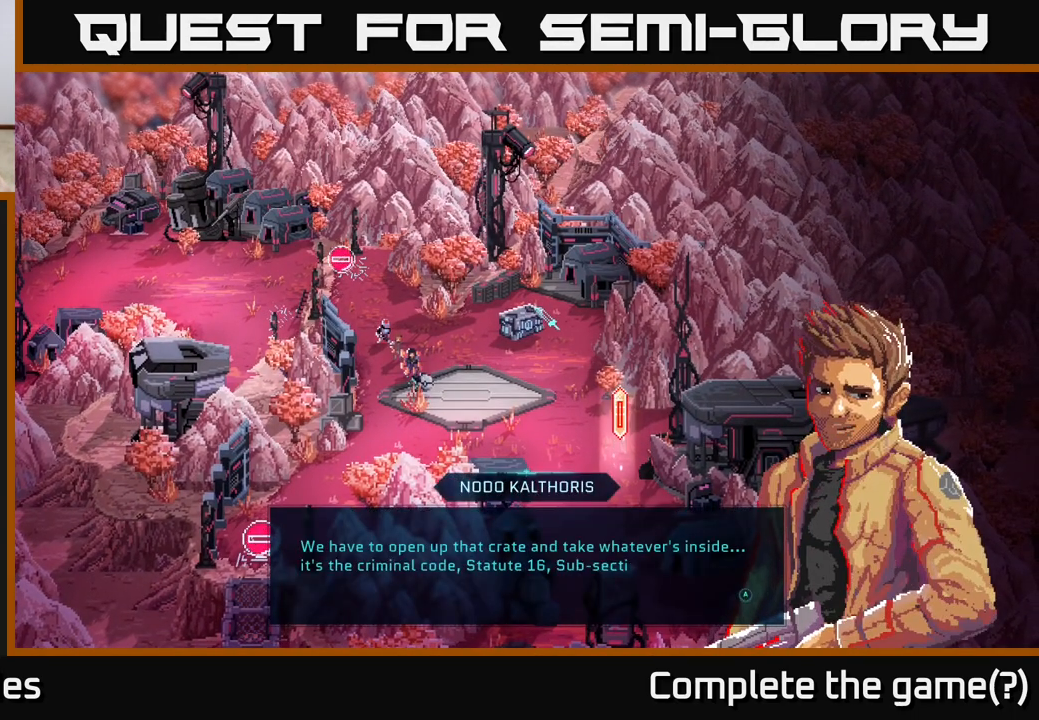
{"buttons": [], "left_stick": "center", "right_stick": "center", "events": []}
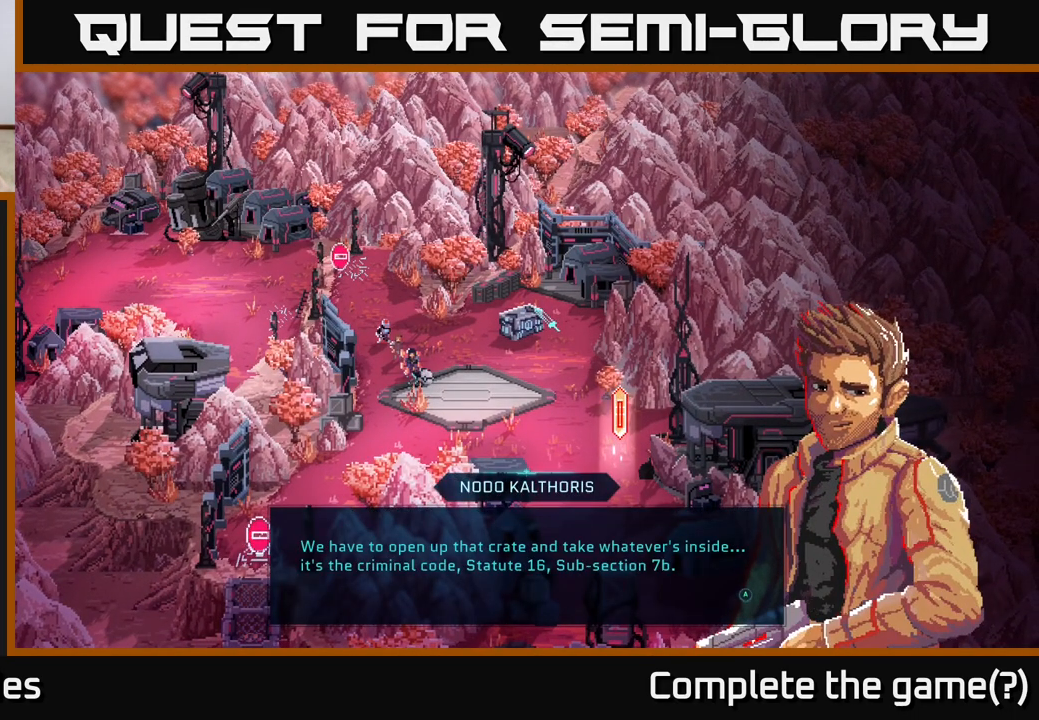
{"buttons": [], "left_stick": "center", "right_stick": "center", "events": [[217, "A", "down"], [400, "A", "up"]]}
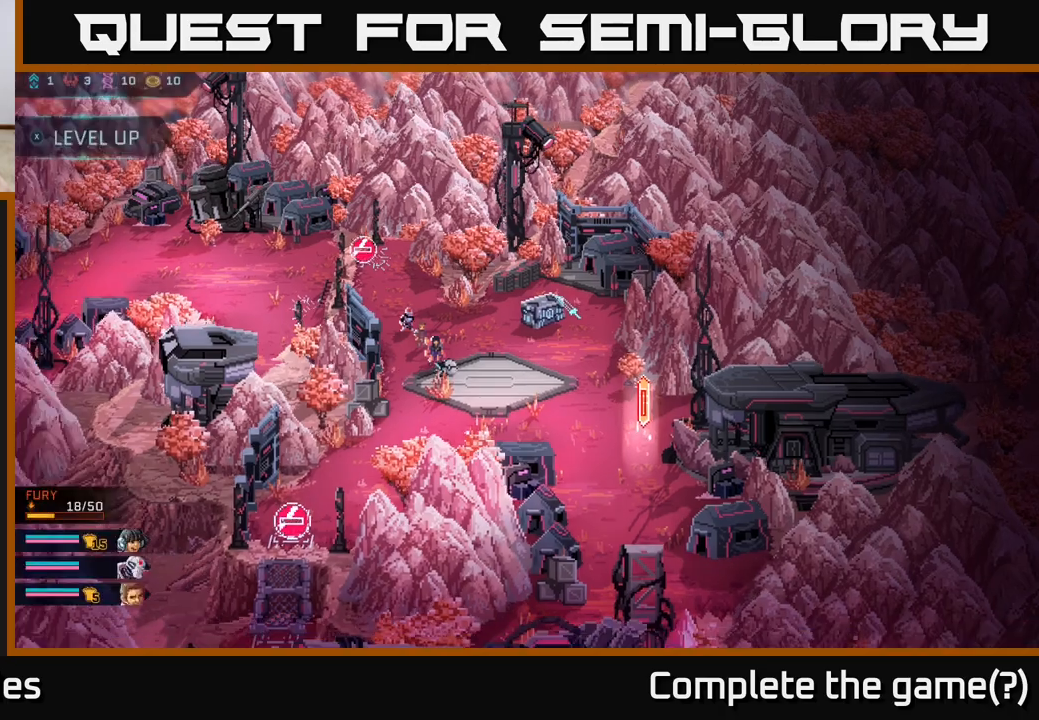
{"buttons": [], "left_stick": "right", "right_stick": "center", "events": [[400, "left_stick", "right"]]}
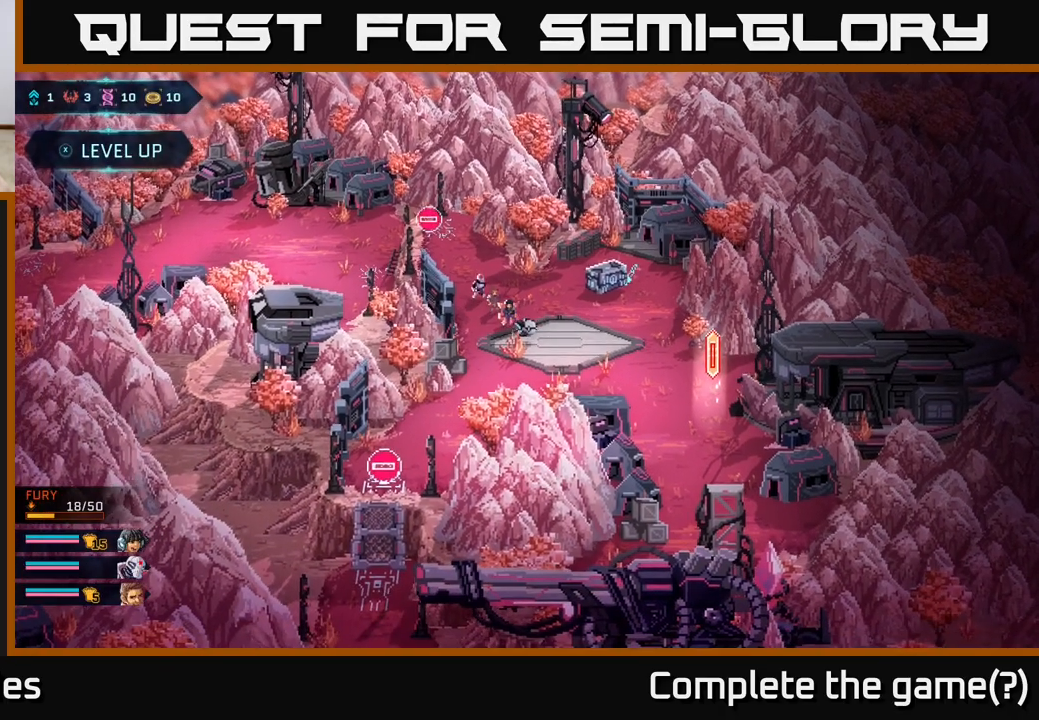
{"buttons": [], "left_stick": "up-right", "right_stick": "center", "events": [[317, "left_stick", "up-right"]]}
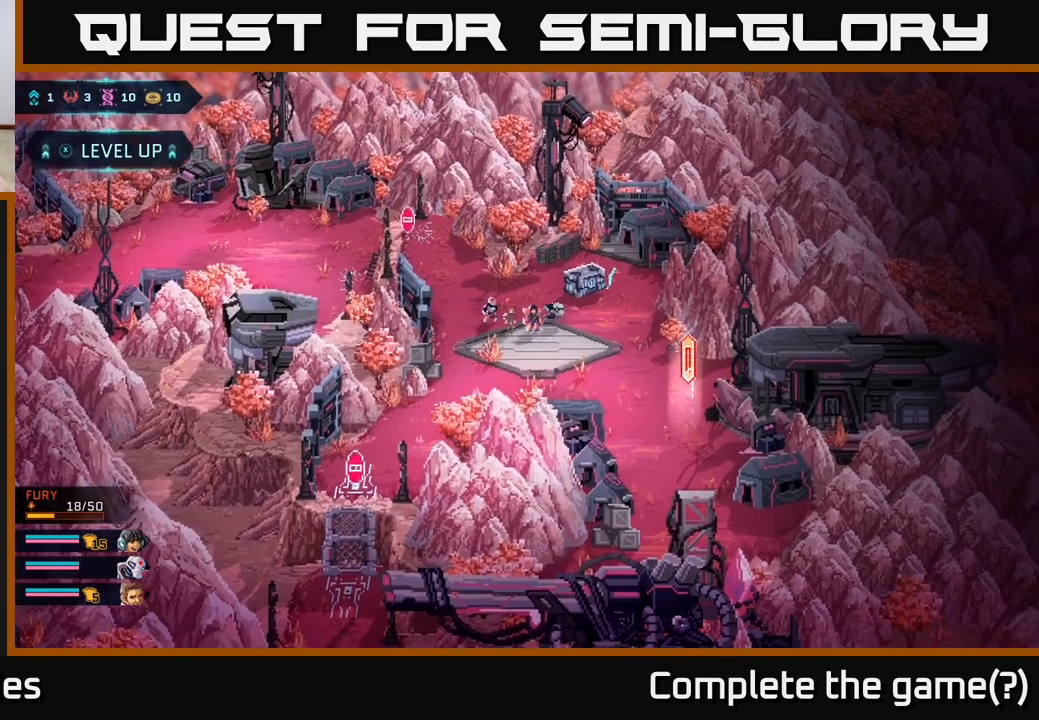
{"buttons": [], "left_stick": "center", "right_stick": "center", "events": [[483, "left_stick", "center"]]}
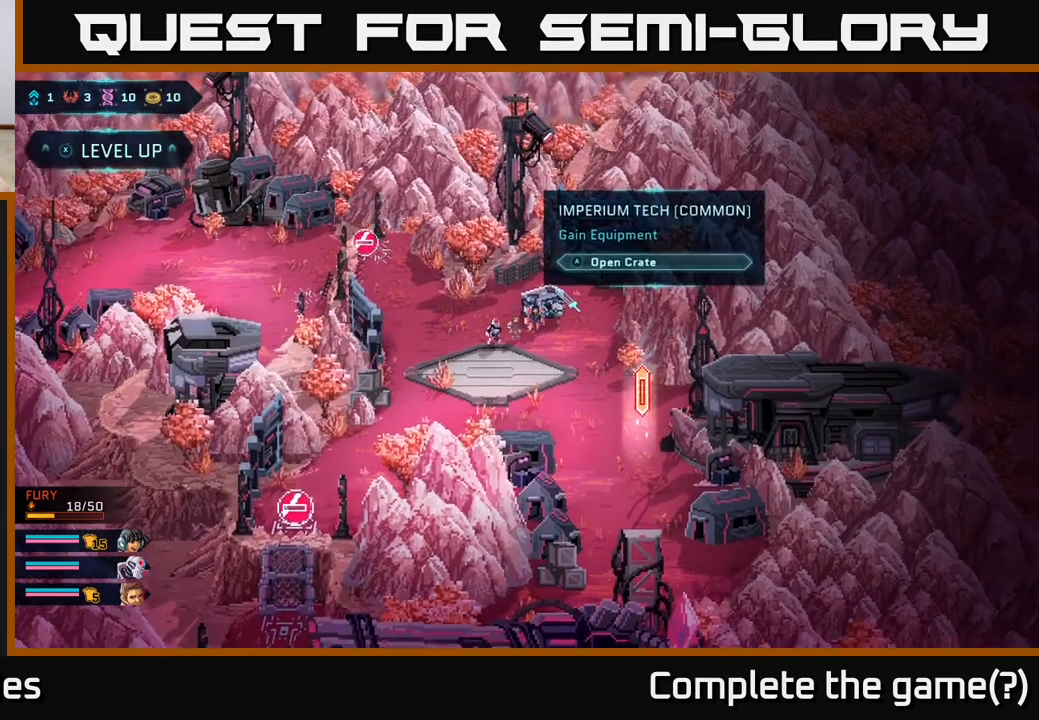
{"buttons": [], "left_stick": "center", "right_stick": "center", "events": [[367, "A", "down"], [467, "A", "up"]]}
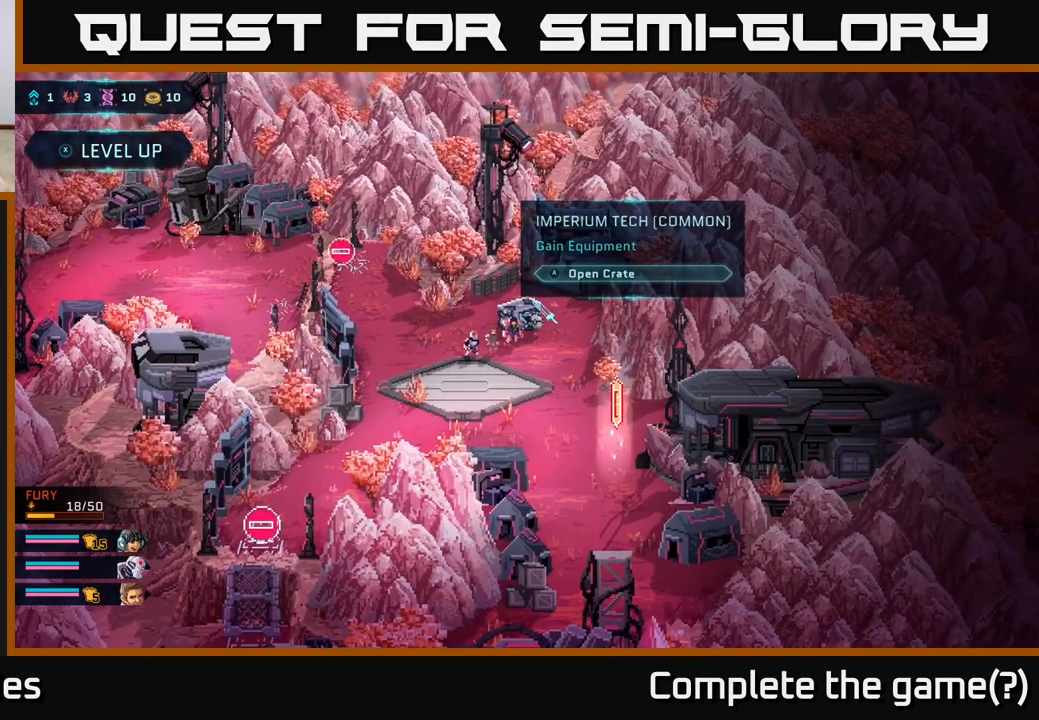
{"buttons": [], "left_stick": "center", "right_stick": "center", "events": []}
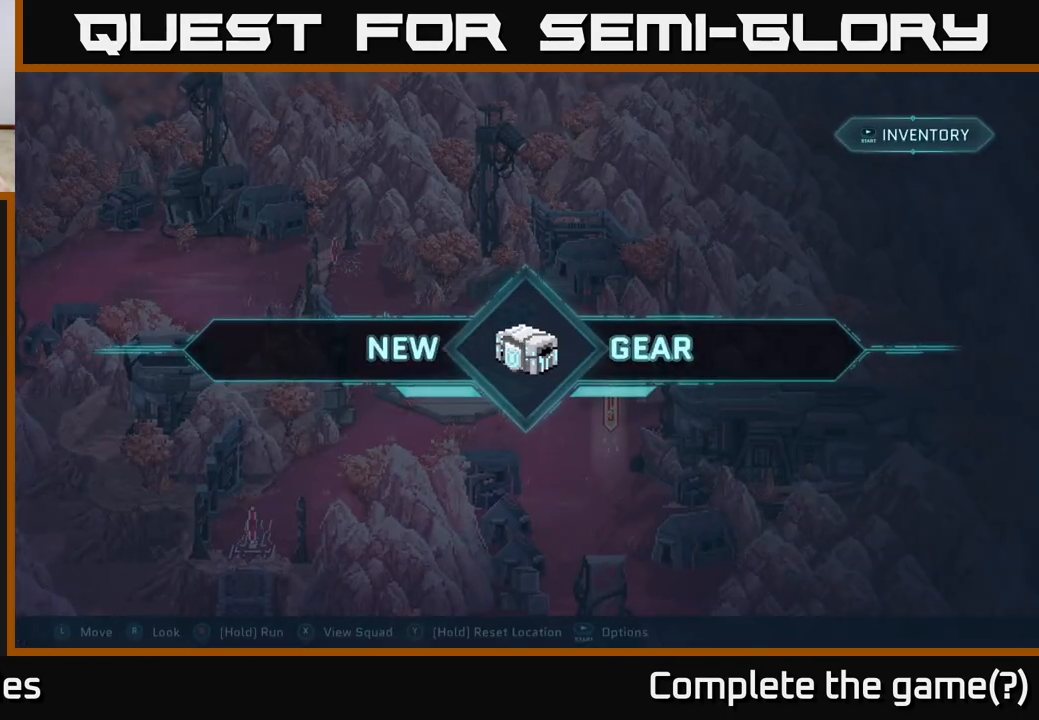
{"buttons": [], "left_stick": "center", "right_stick": "center", "events": []}
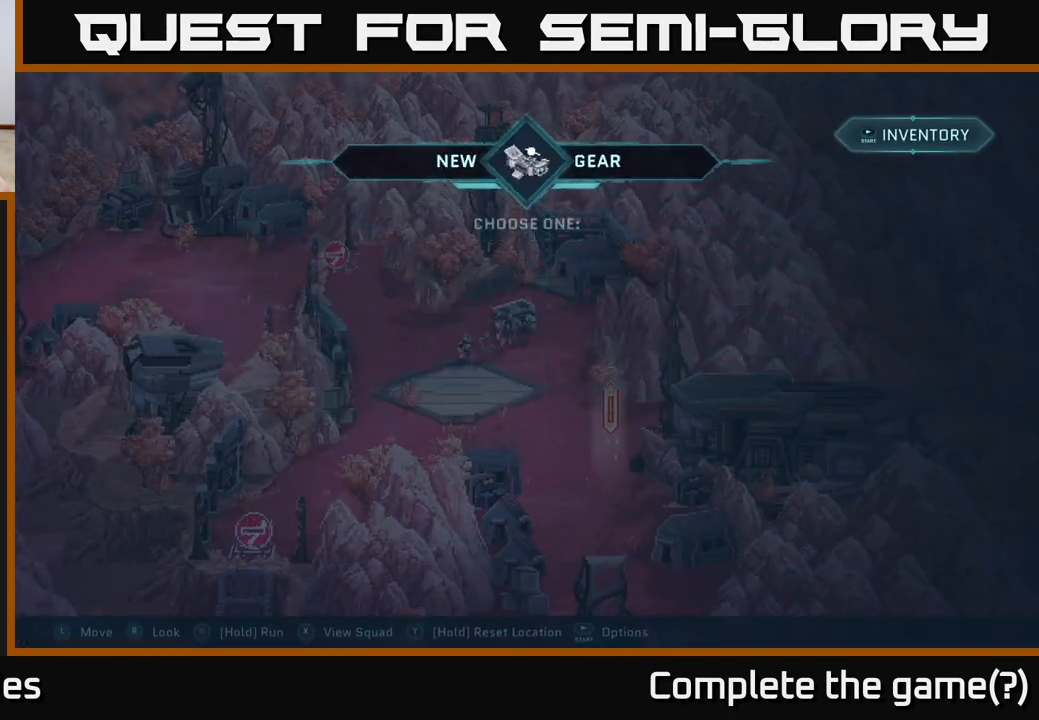
{"buttons": [], "left_stick": "center", "right_stick": "center", "events": []}
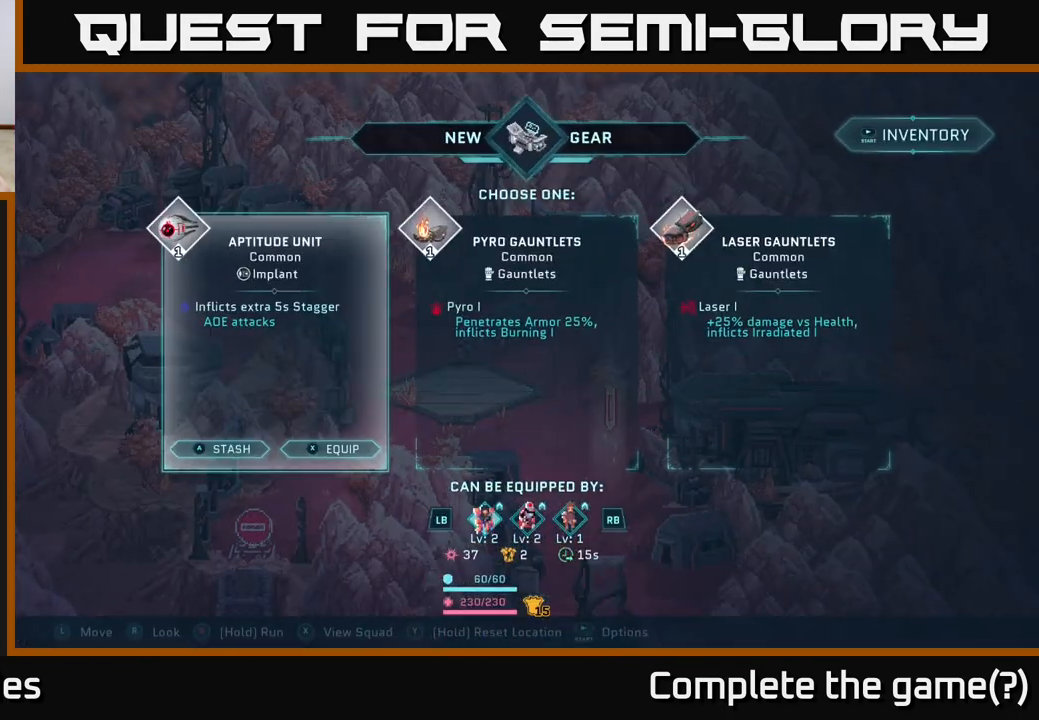
{"buttons": [], "left_stick": "center", "right_stick": "center", "events": []}
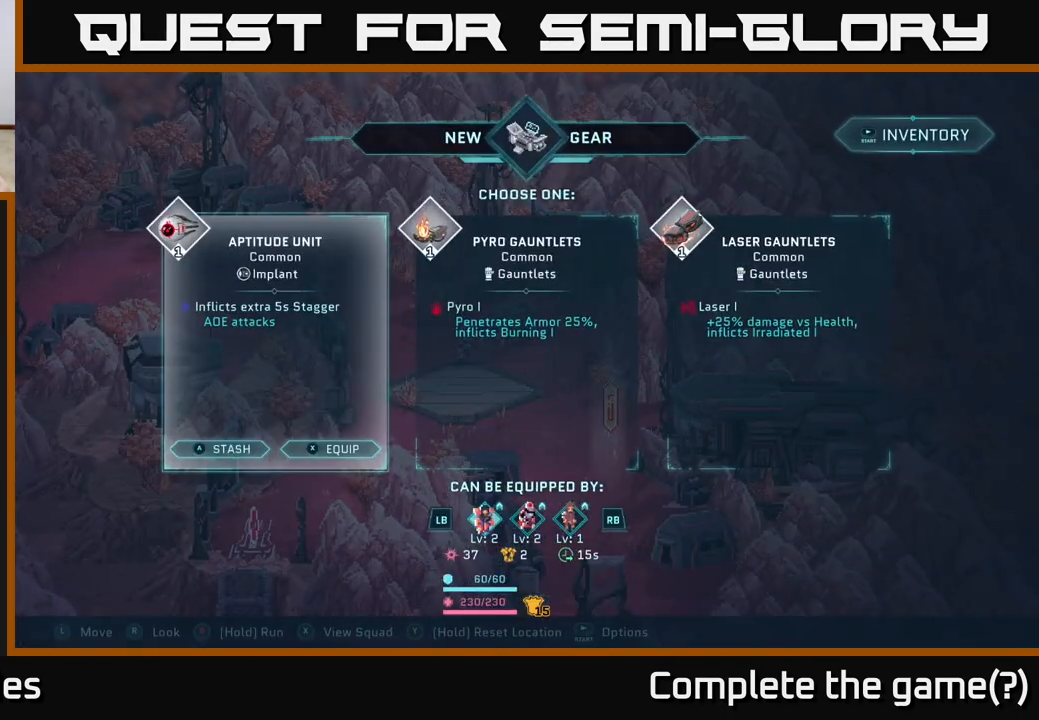
{"buttons": [], "left_stick": "right", "right_stick": "center", "events": [[317, "left_stick", "right"]]}
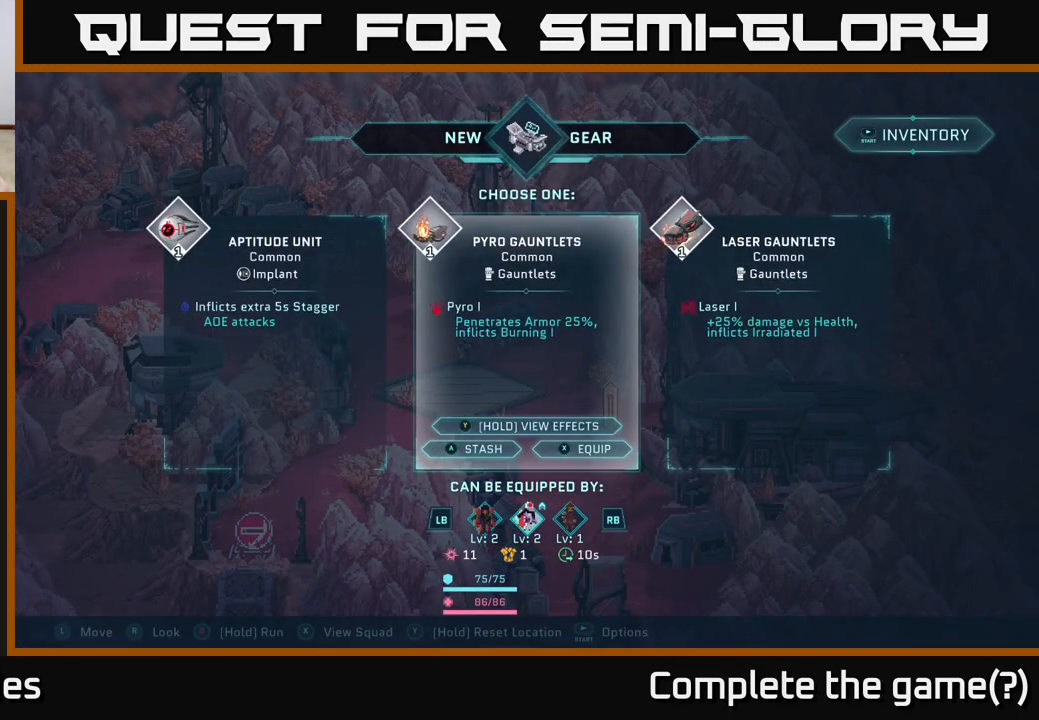
{"buttons": [], "left_stick": "center", "right_stick": "center", "events": [[17, "left_stick", "center"], [250, "left_stick", "left"], [417, "left_stick", "center"]]}
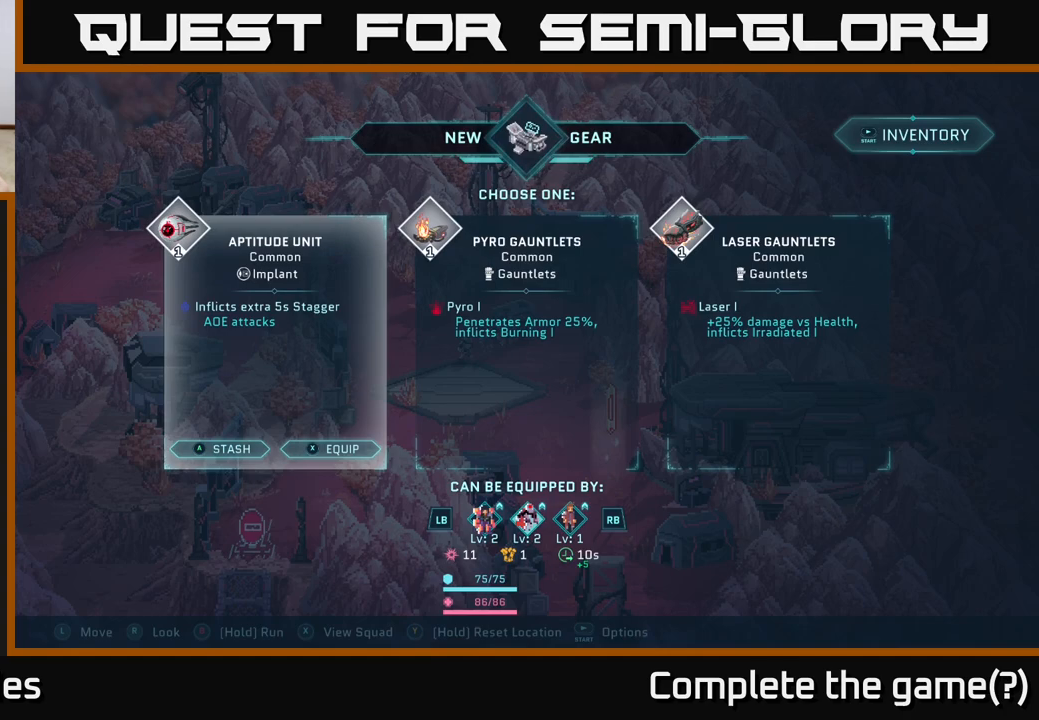
{"buttons": [], "left_stick": "center", "right_stick": "center", "events": []}
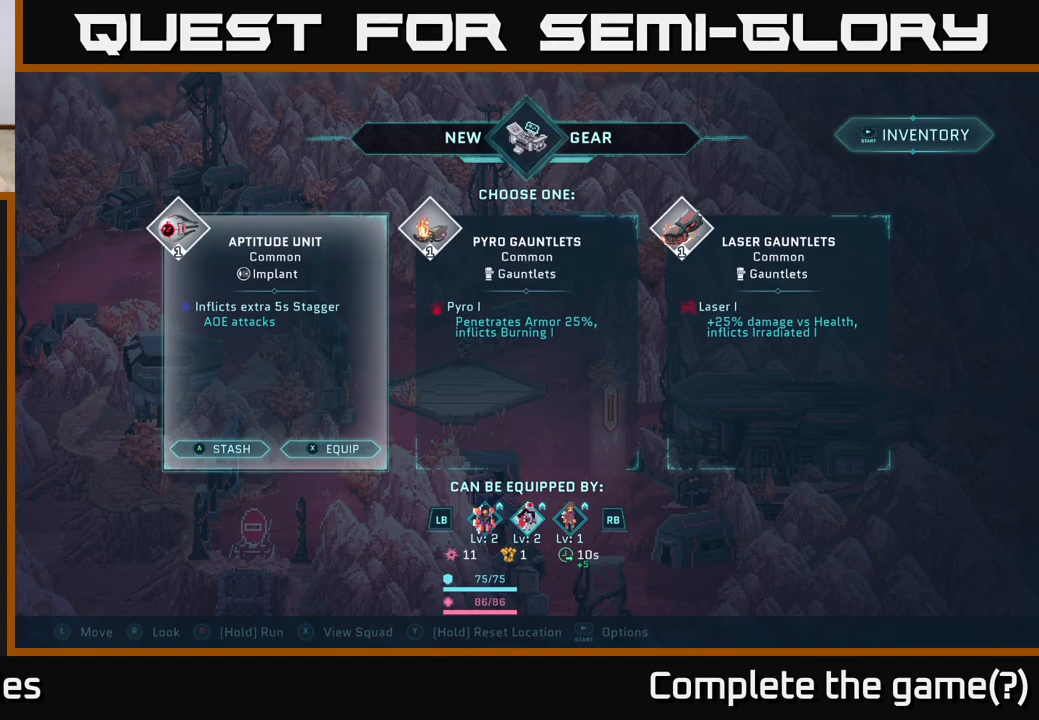
{"buttons": [], "left_stick": "center", "right_stick": "center", "events": []}
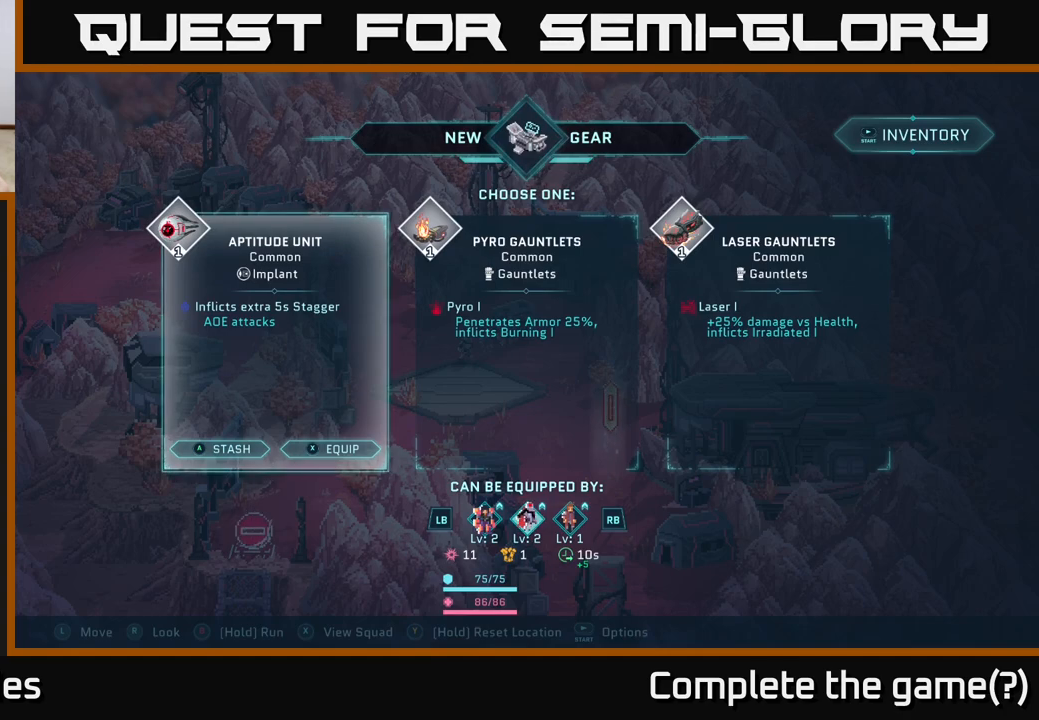
{"buttons": [], "left_stick": "center", "right_stick": "center", "events": []}
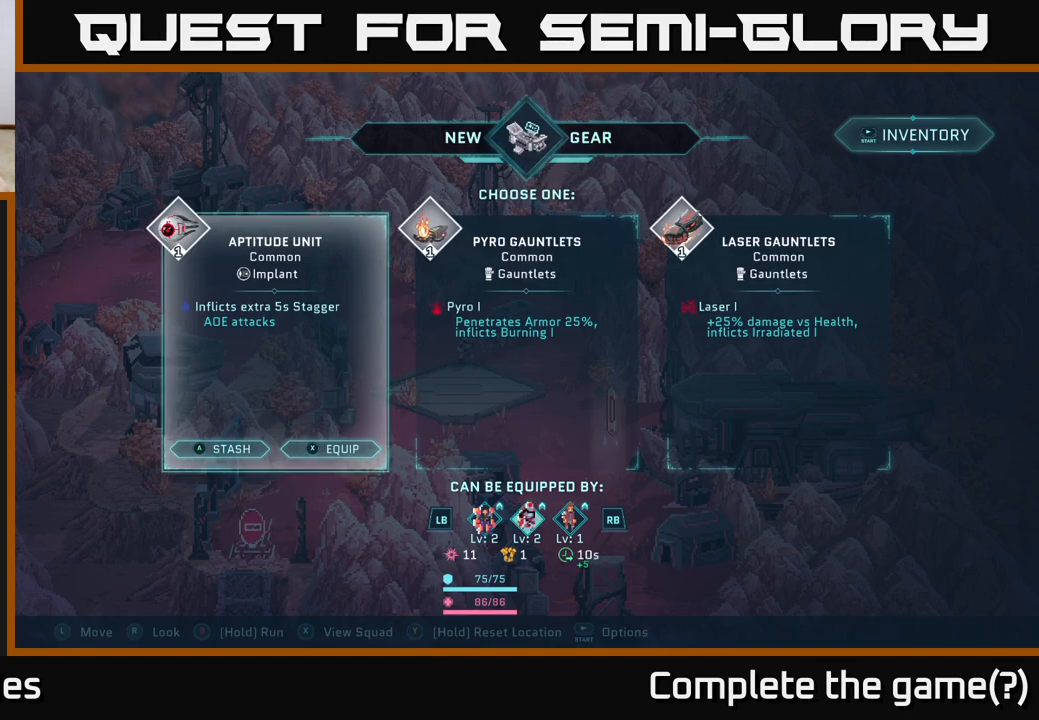
{"buttons": [], "left_stick": "right", "right_stick": "center", "events": [[400, "left_stick", "right"]]}
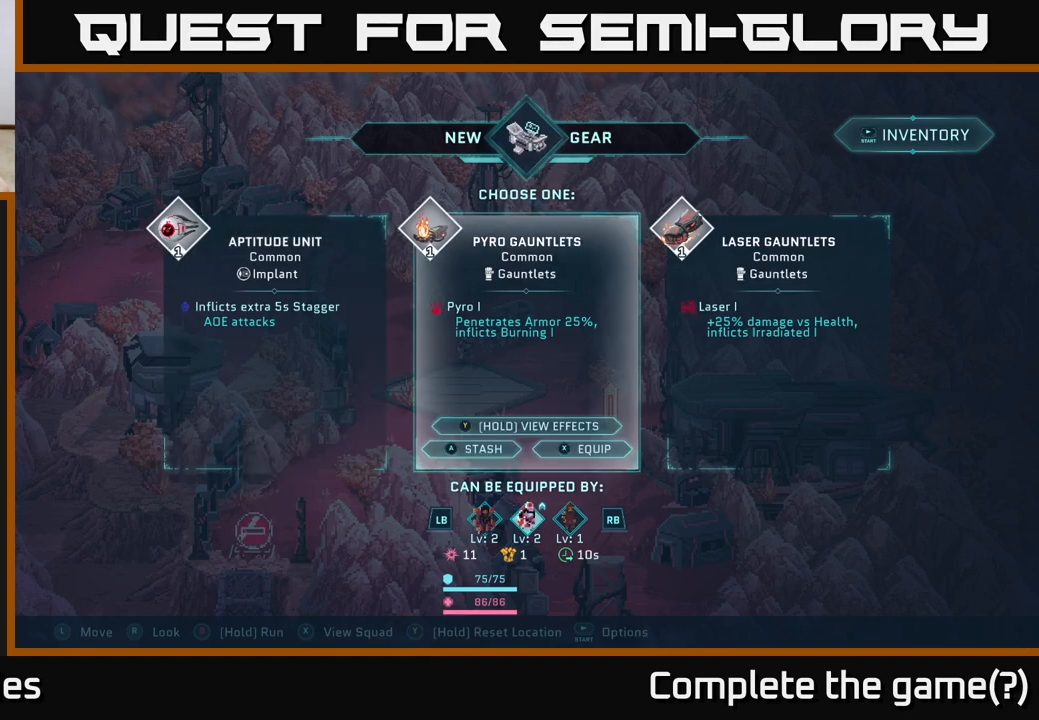
{"buttons": [], "left_stick": "center", "right_stick": "center", "events": [[100, "left_stick", "center"]]}
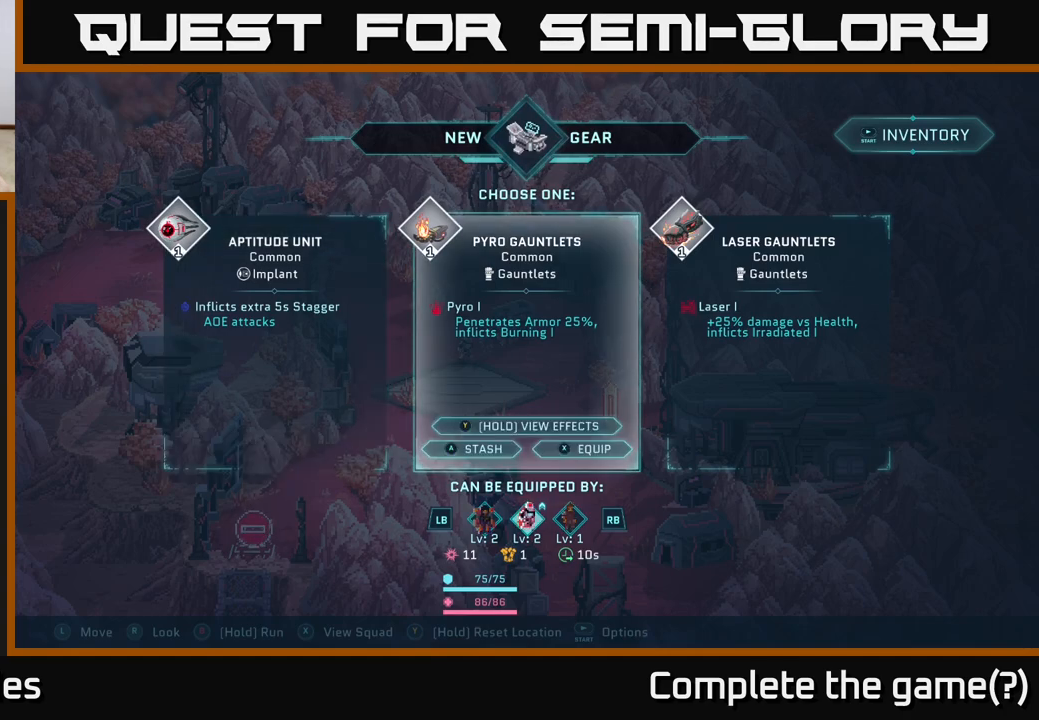
{"buttons": [], "left_stick": "center", "right_stick": "center", "events": []}
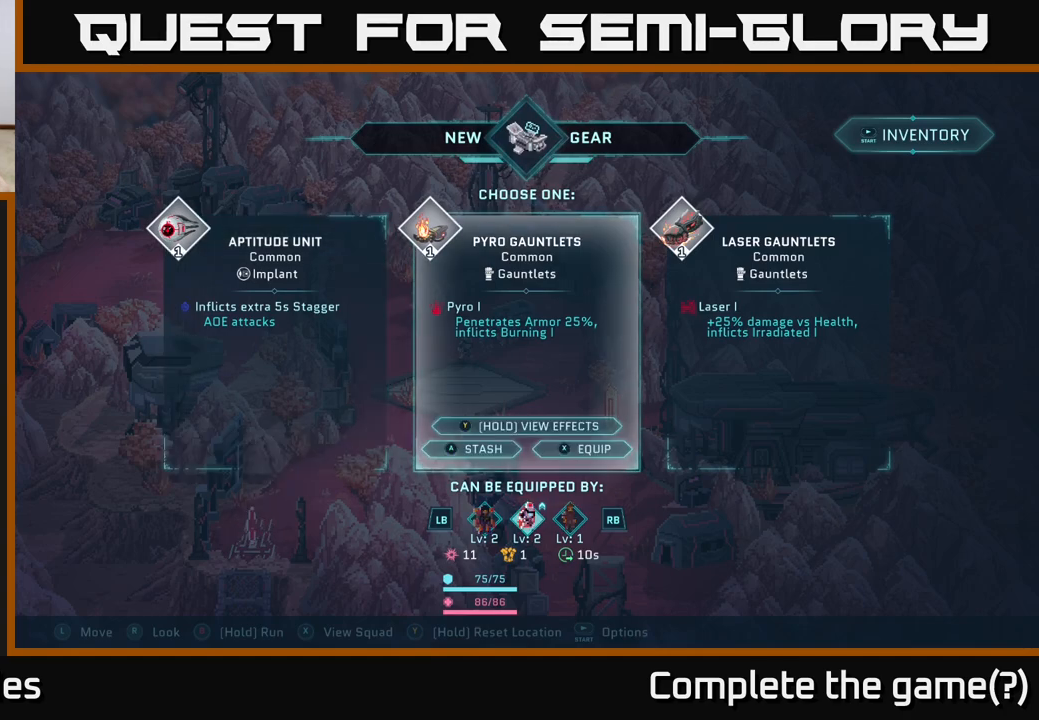
{"buttons": [], "left_stick": "center", "right_stick": "center", "events": []}
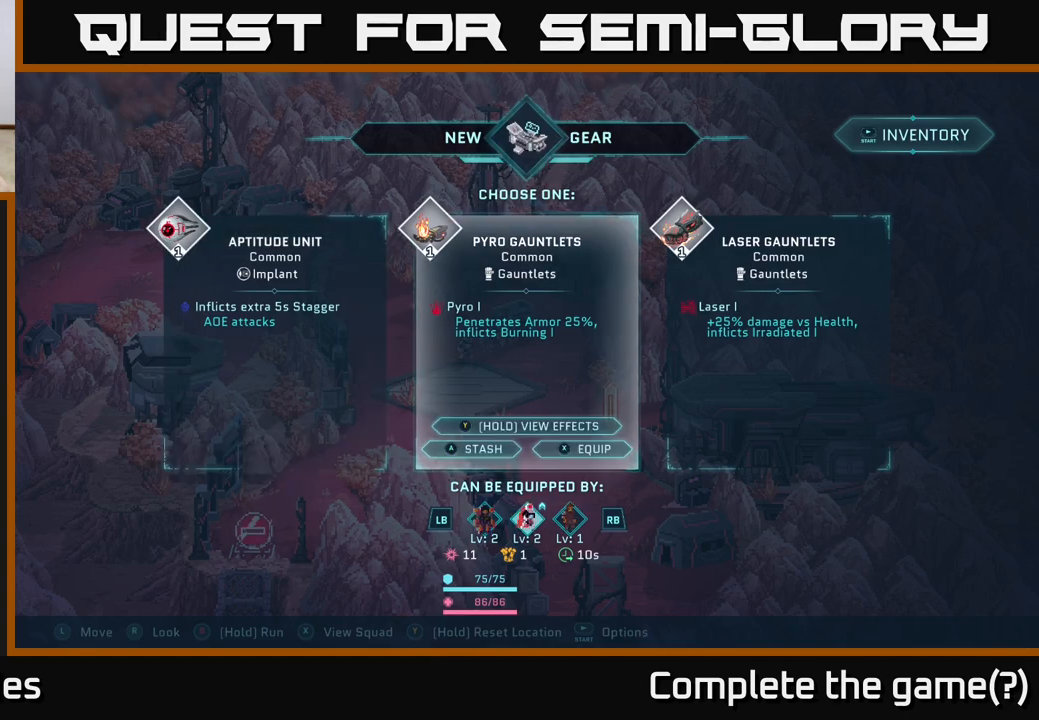
{"buttons": [], "left_stick": "center", "right_stick": "center", "events": []}
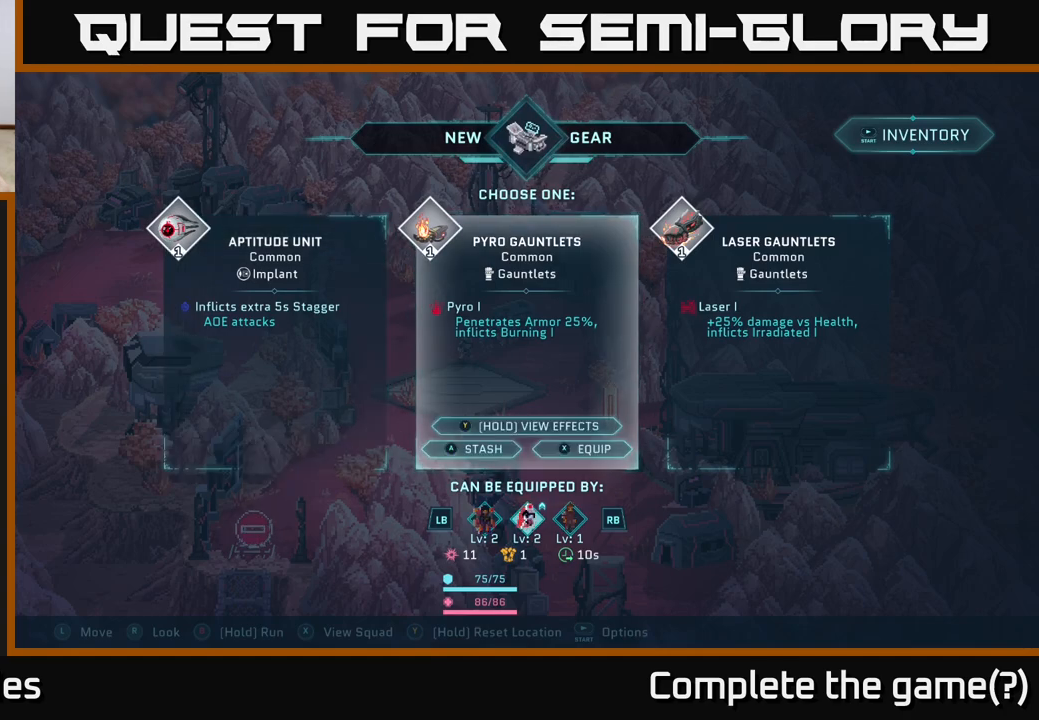
{"buttons": [], "left_stick": "center", "right_stick": "center", "events": []}
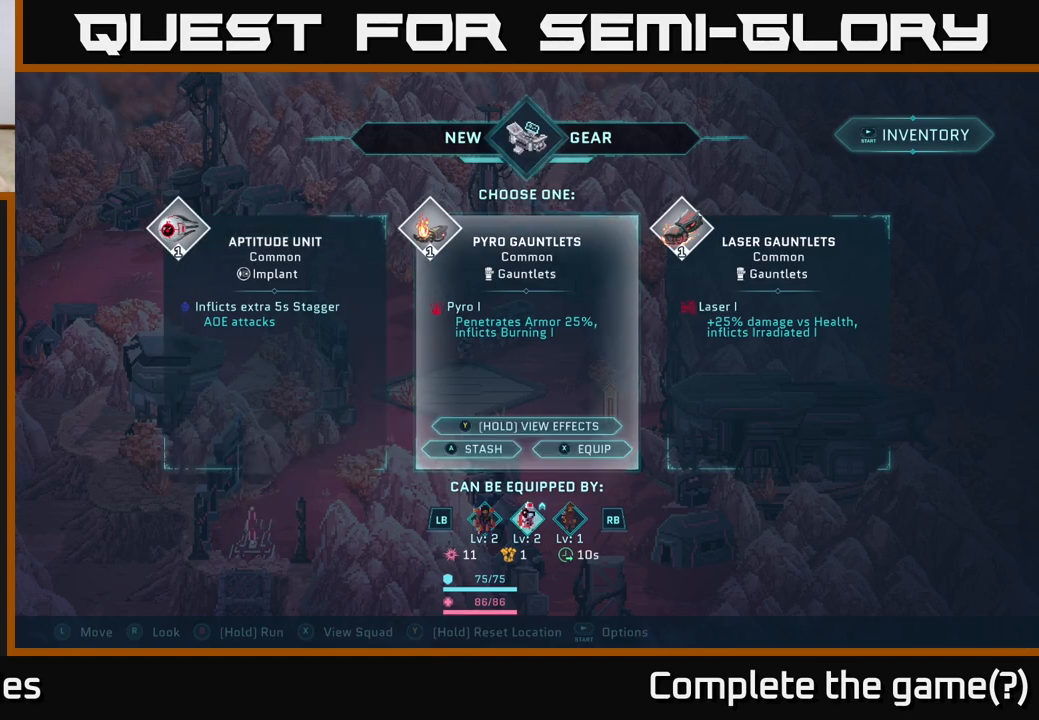
{"buttons": [], "left_stick": "center", "right_stick": "center", "events": []}
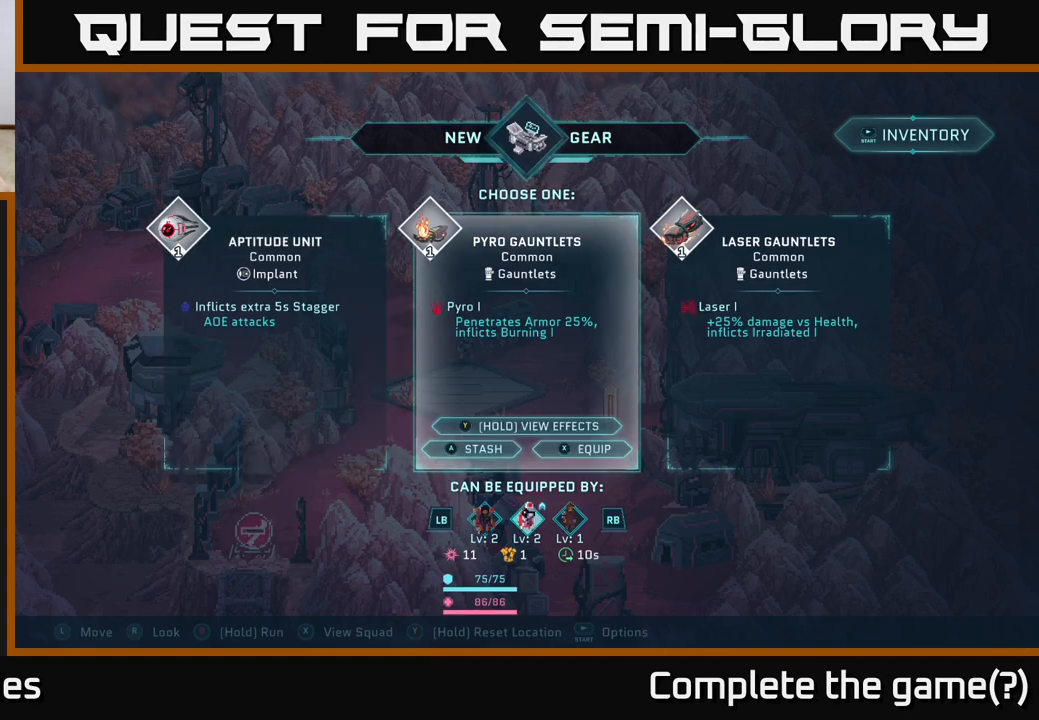
{"buttons": [], "left_stick": "center", "right_stick": "center", "events": []}
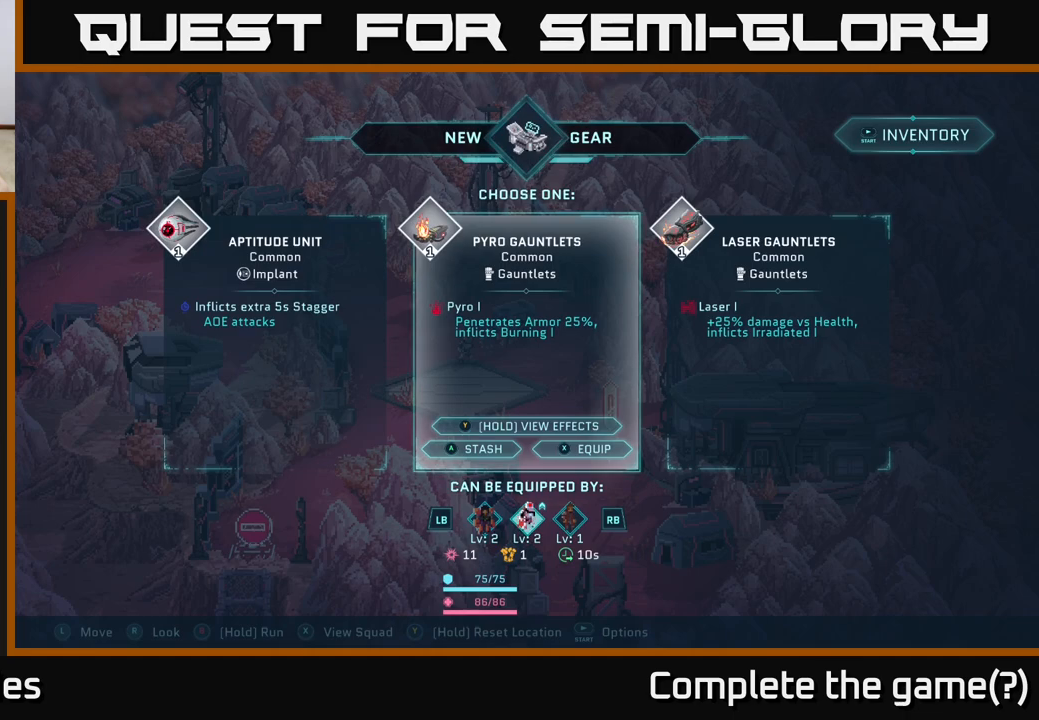
{"buttons": [], "left_stick": "center", "right_stick": "center", "events": []}